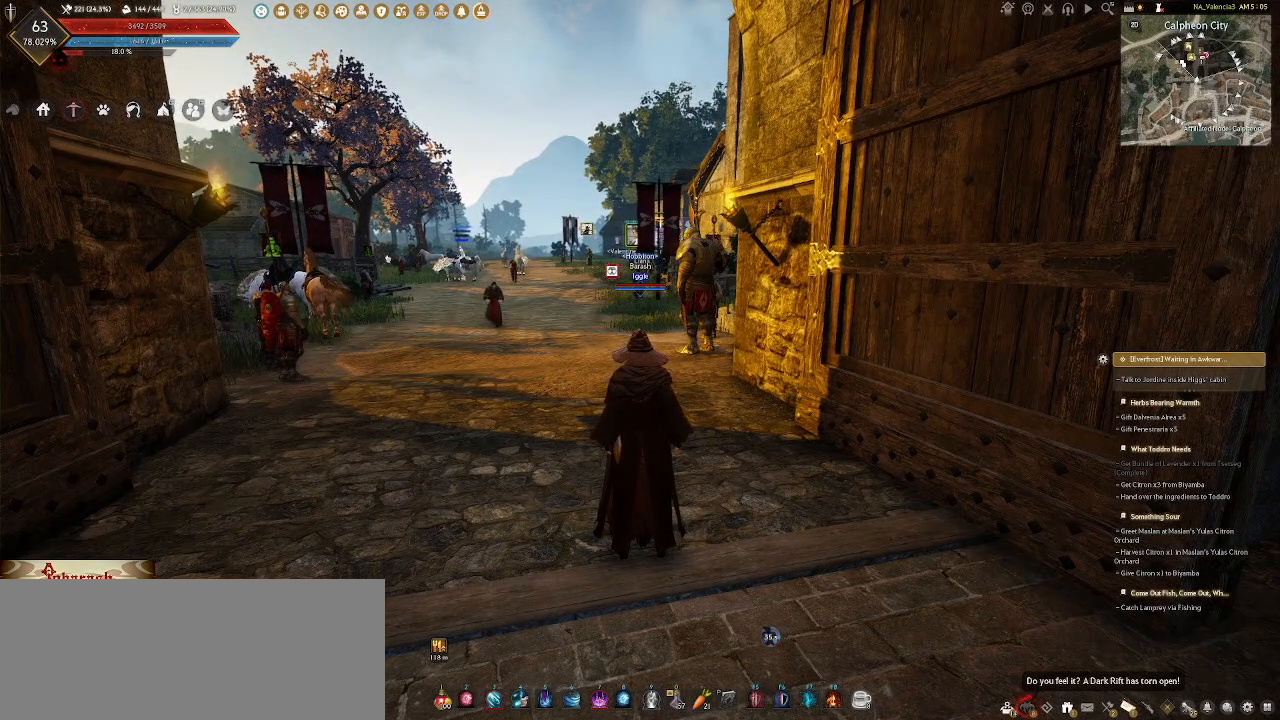
Gameplay with keyboard and mouse; each line is a JSON object with the keys and mouse buttons held at the frame after it. "events" lists presses ("down") and releases ("up") of ".", "/", "0", "1", "2", "3", "4", "5", "6", "7", "8", "9", "a", "alt_l", "alt_r", "b", "backslash", "backspace", "c", "caps_lock", "comma", "ctrl_l", "ctrl_r", "d", "e", "equals", "escape", "f", "f1", "f10", "f11", "f12", "f2", "f3", "f4", "f5", "f6", "f7", "f8", "f9", "g", "h", "i", "j", "k", "l", "lbracket", "m", "minus", "n", "o", "p", "q", "quote", "r", "rbracket", "return", "s", "semicolon", "shift_l", "shift_r", "space", "super_l", "super_r", "t", "tab", "tilde", "u", "v", "w", "x", "y", "z", "mouse_left", "mouse_wheel" and "mouse_right" between this image and that frame as [ms after this image, input, new state], when the widget could be followed in between. "mouse_left", "mouse_wheel", "mouse_right" = the "left", "wheel", "right" buttons of the "mouse" list. No other keys are recorded. "wheel" means that the mouse wheel is clicked or scrolled. Not read: mouse_mb4 mouse_move.
{"keys": [], "mouse": ["wheel"], "events": []}
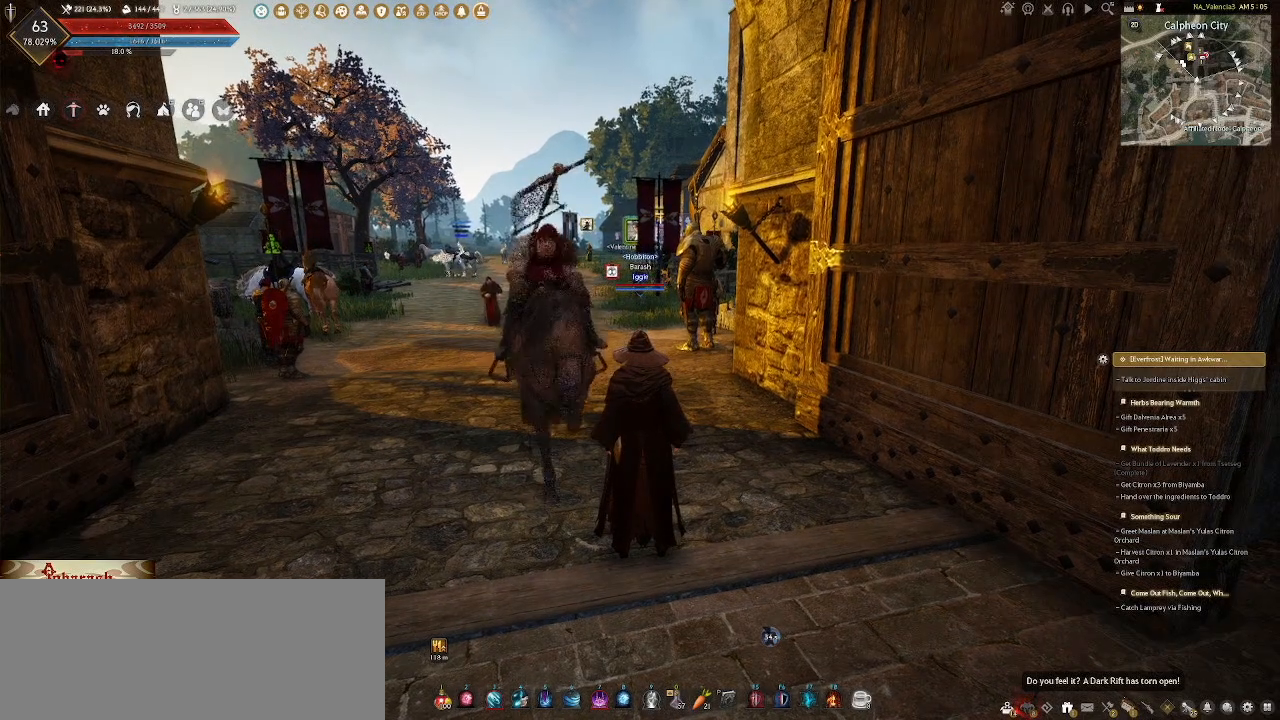
{"keys": [], "mouse": ["wheel"], "events": []}
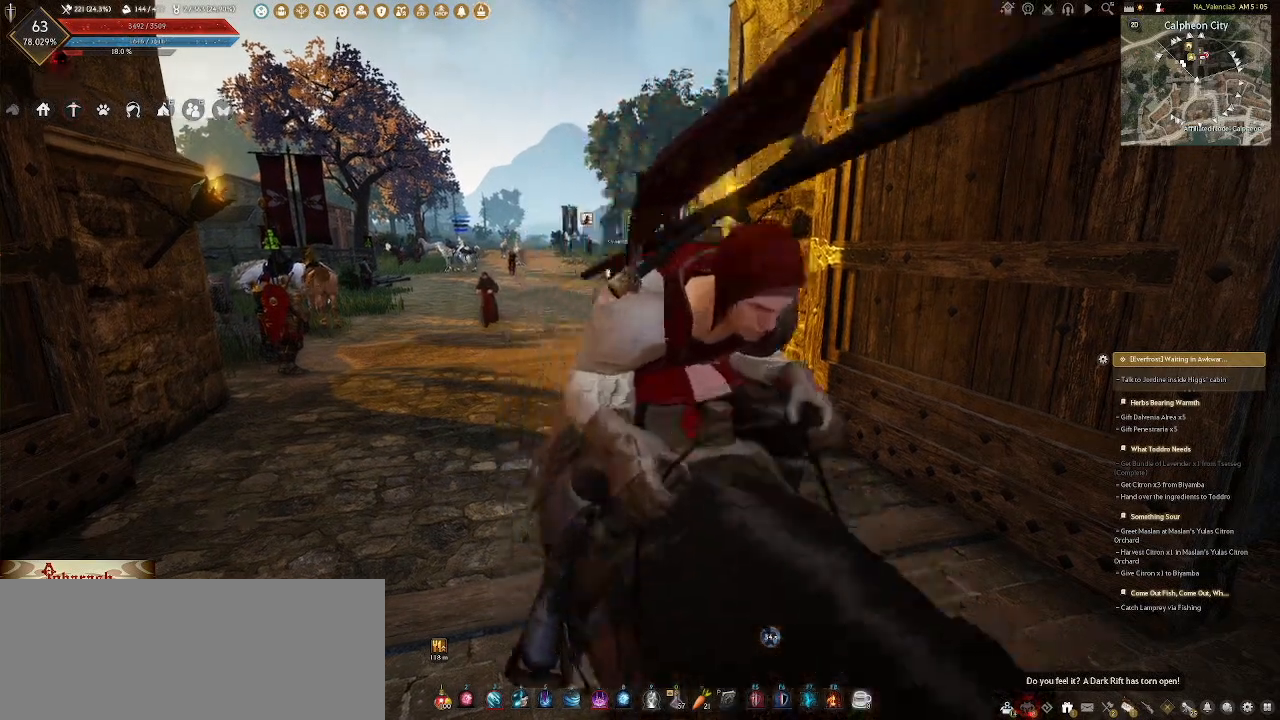
{"keys": [], "mouse": [], "events": [[217, "mouse_wheel", "up"]]}
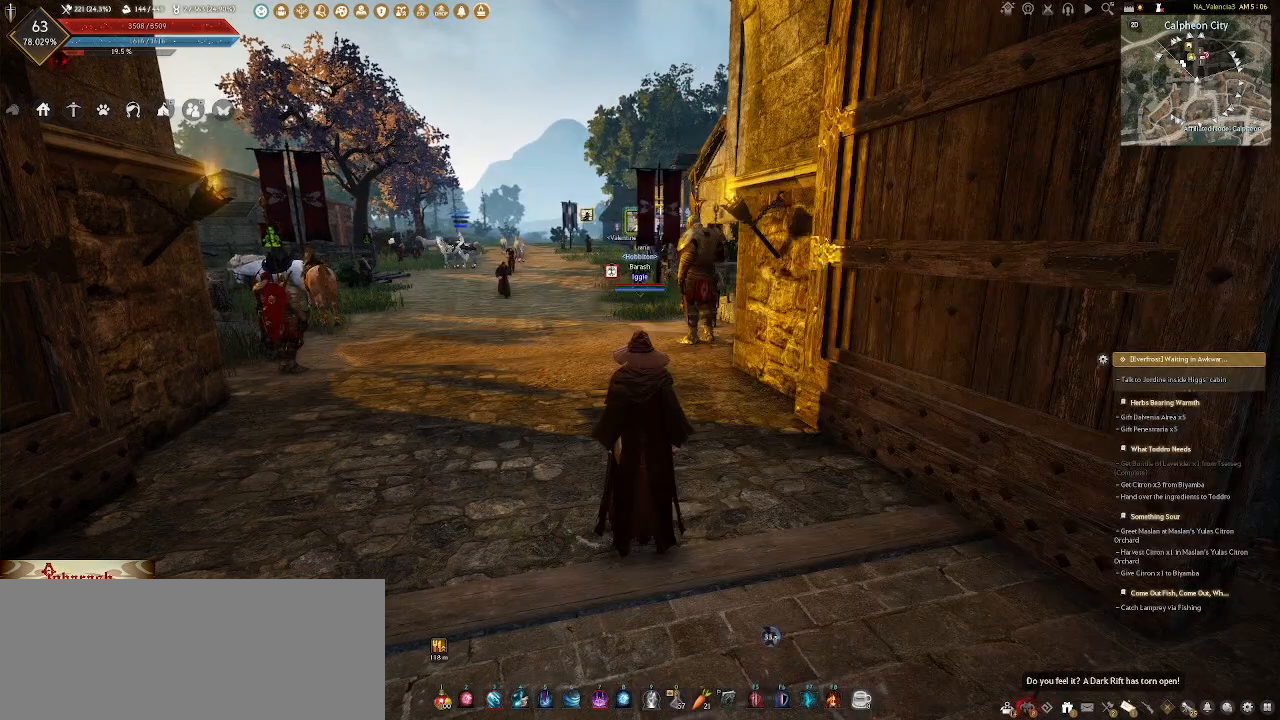
{"keys": [], "mouse": ["wheel"], "events": [[283, "mouse_wheel", "down"]]}
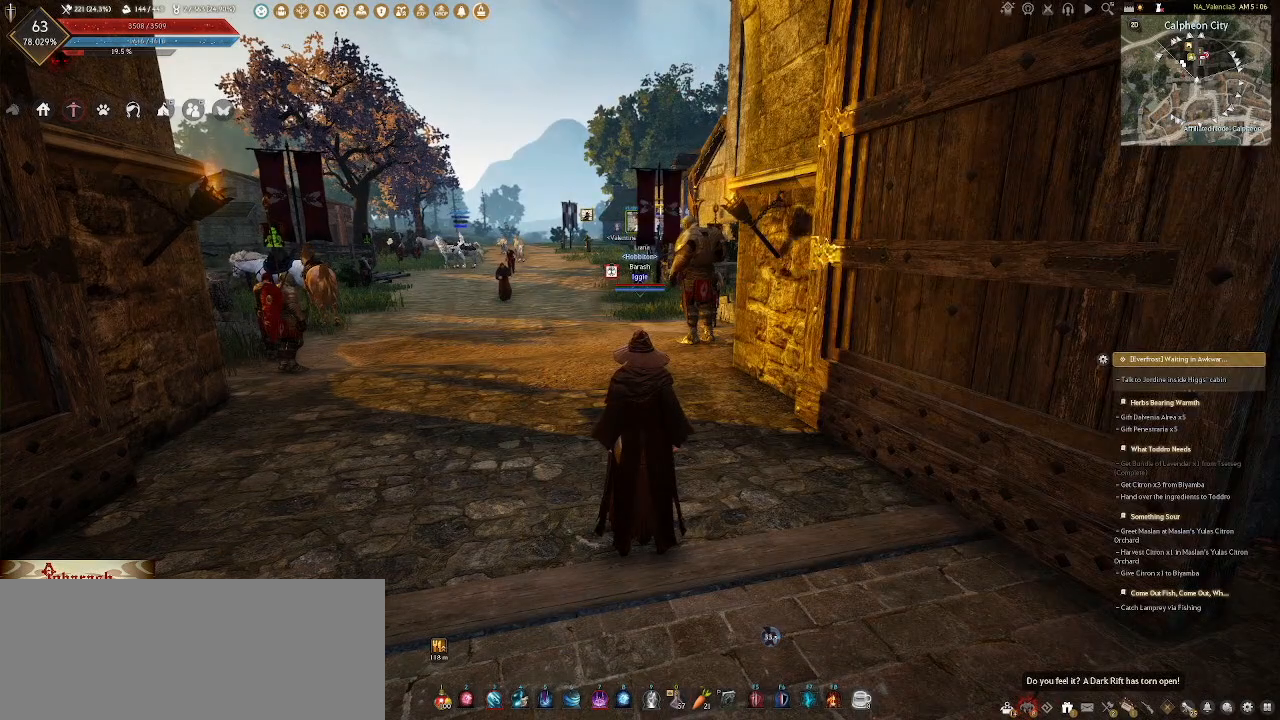
{"keys": [], "mouse": ["wheel"], "events": []}
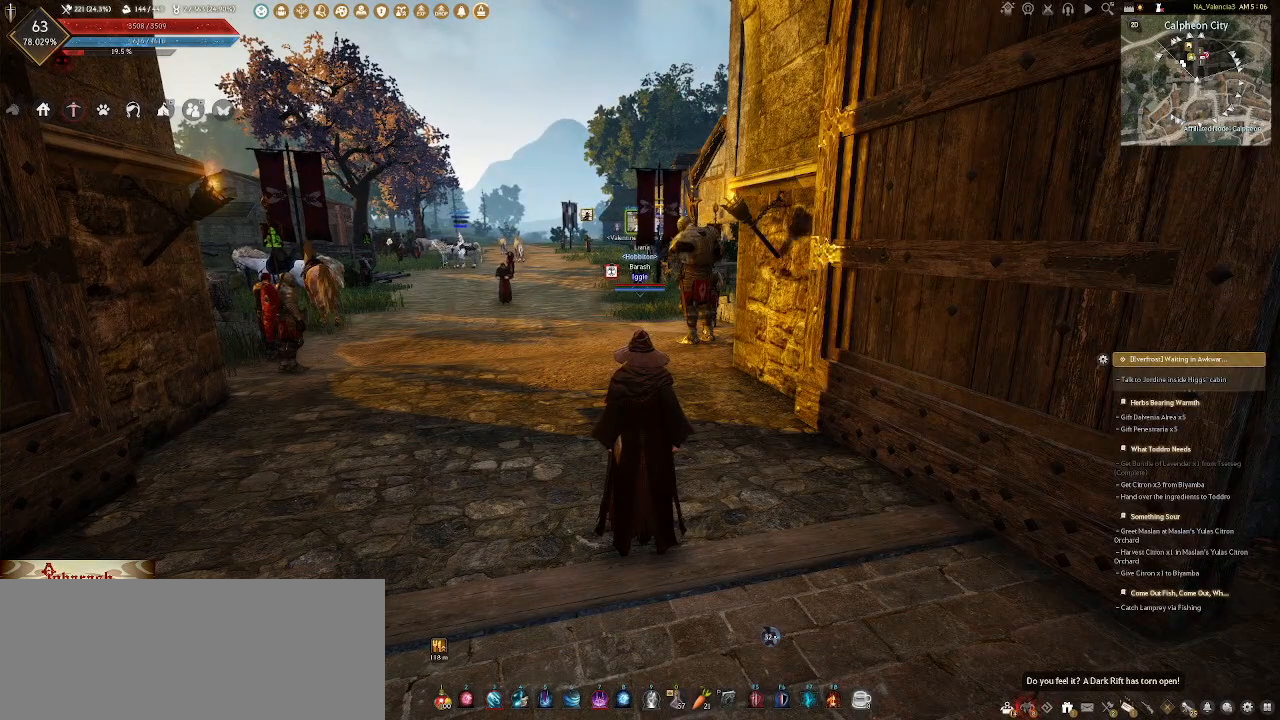
{"keys": [], "mouse": ["wheel"], "events": []}
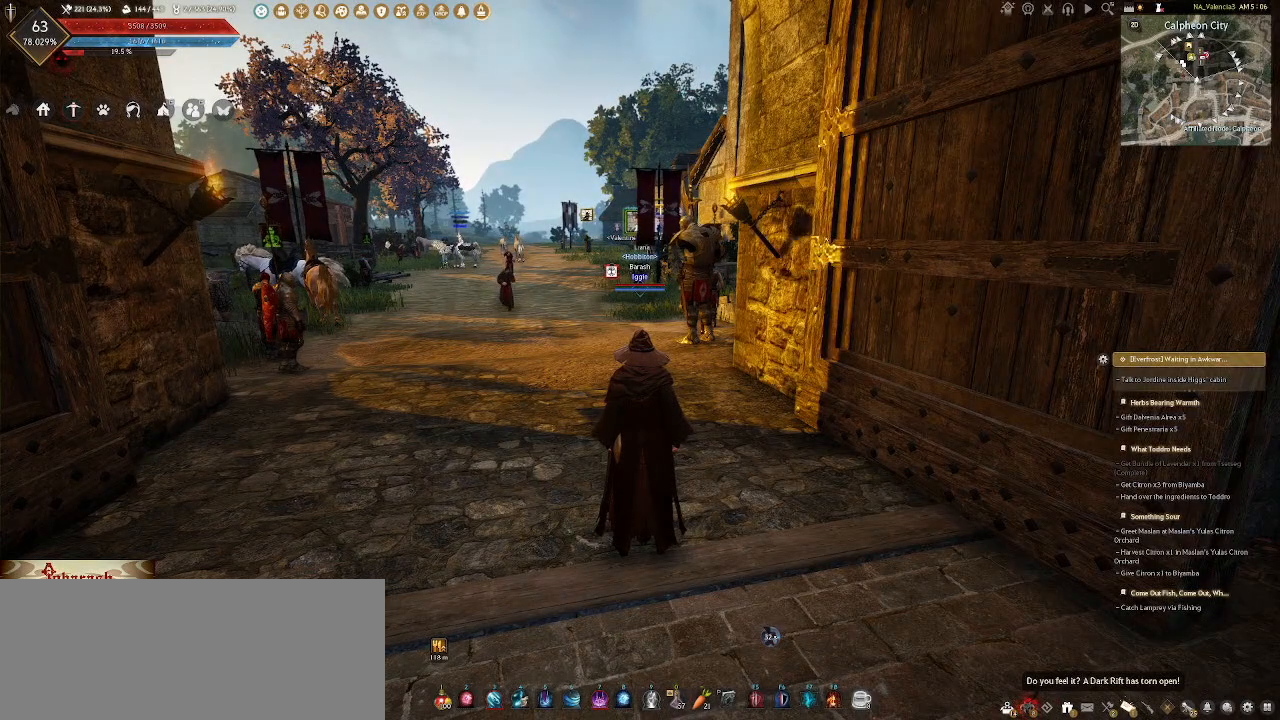
{"keys": ["w"], "mouse": ["wheel"], "events": [[350, "w", "down"]]}
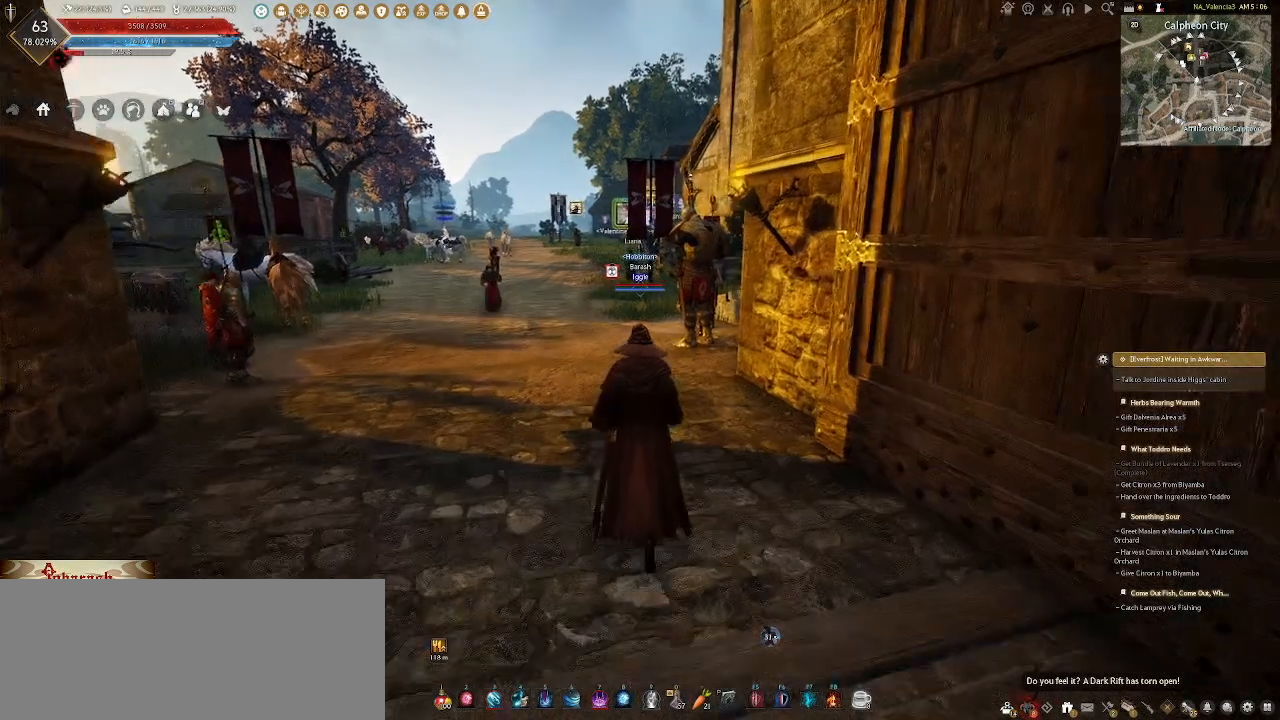
{"keys": ["w"], "mouse": ["wheel"], "events": [[50, "a", "down"], [417, "a", "up"]]}
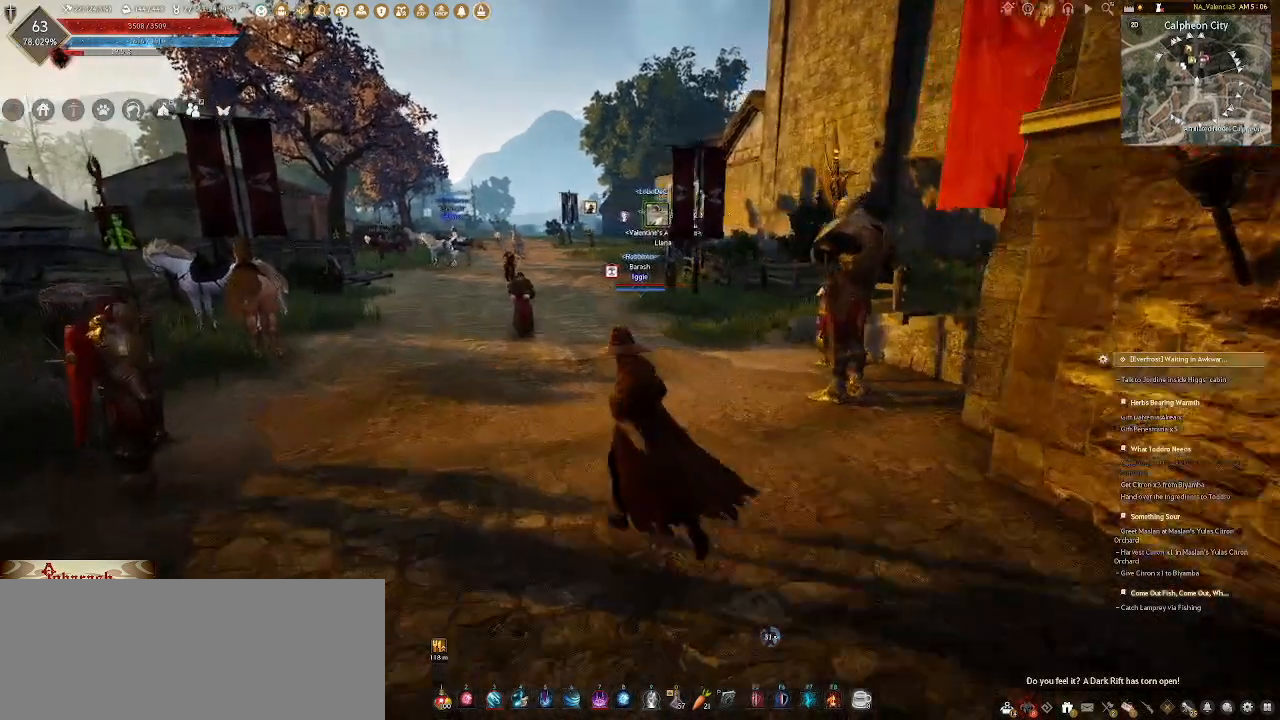
{"keys": ["w"], "mouse": ["wheel"], "events": []}
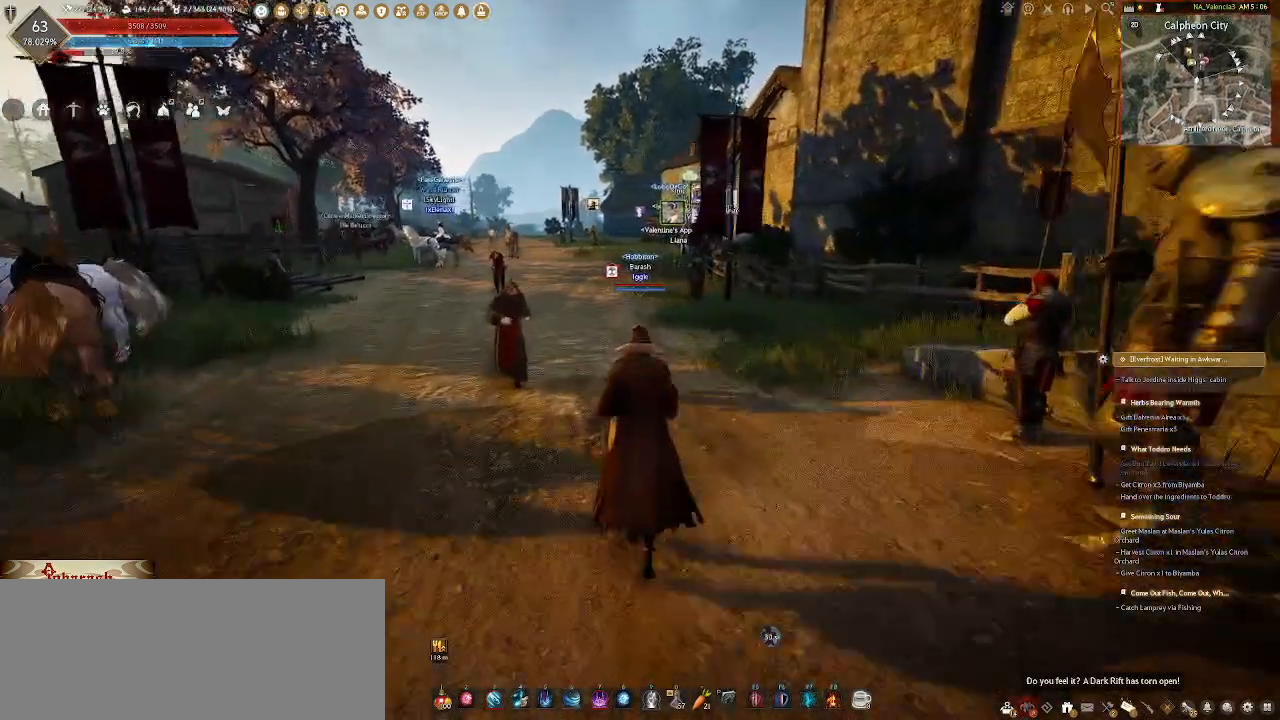
{"keys": [], "mouse": [], "events": [[133, "w", "up"], [250, "mouse_wheel", "up"]]}
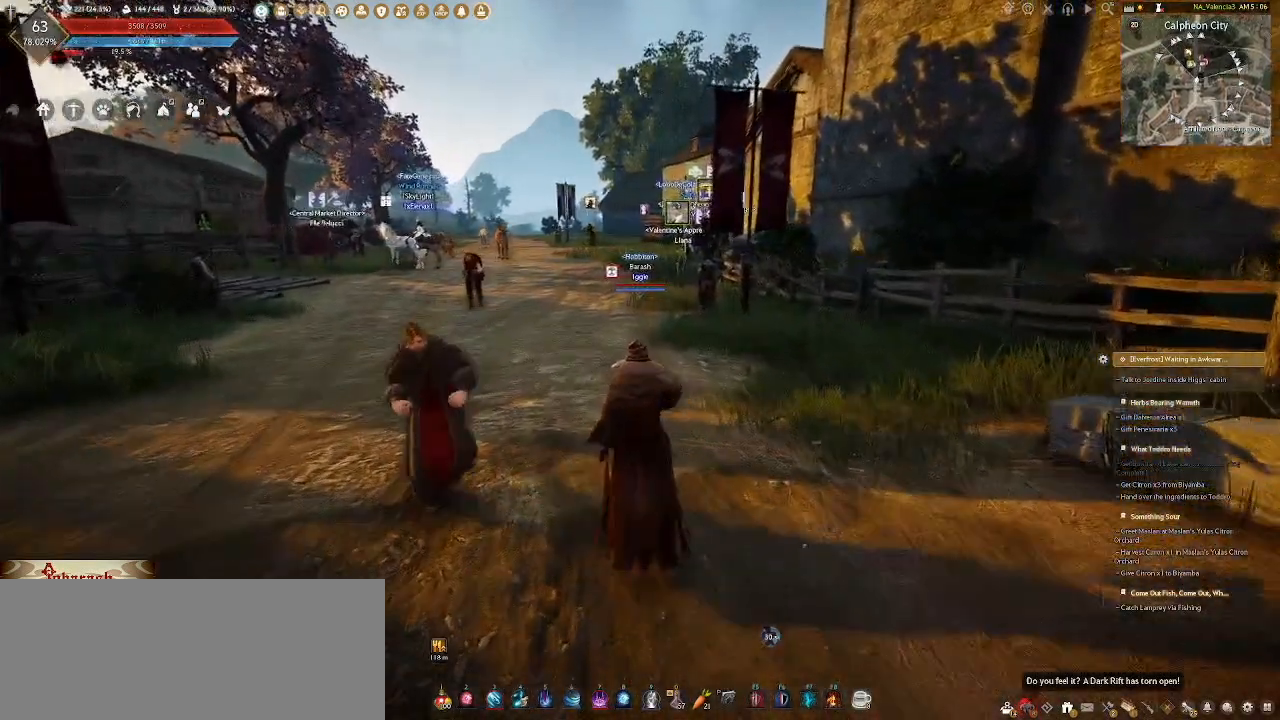
{"keys": [], "mouse": ["wheel"], "events": [[167, "w", "down"], [300, "mouse_wheel", "down"], [383, "w", "up"]]}
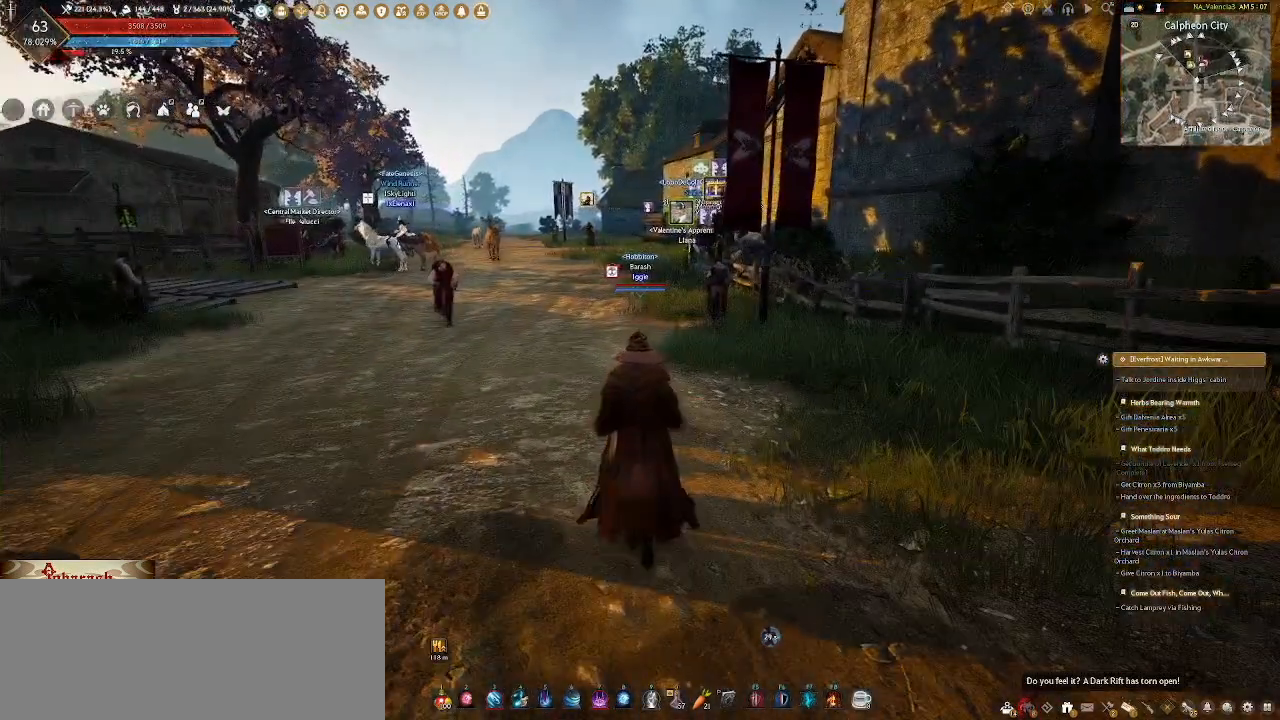
{"keys": ["w"], "mouse": [], "events": [[117, "mouse_wheel", "up"], [167, "w", "down"]]}
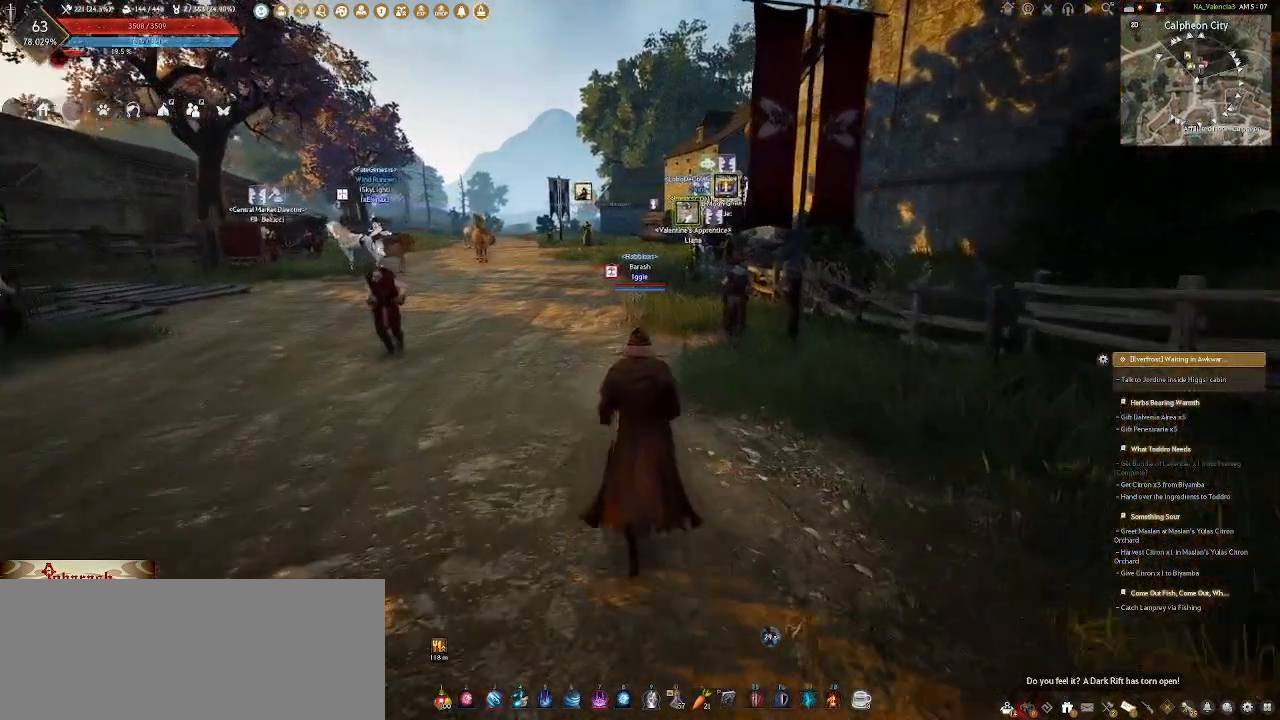
{"keys": ["a", "w"], "mouse": ["wheel"], "events": [[17, "w", "up"], [117, "mouse_wheel", "down"], [250, "w", "down"], [350, "a", "down"]]}
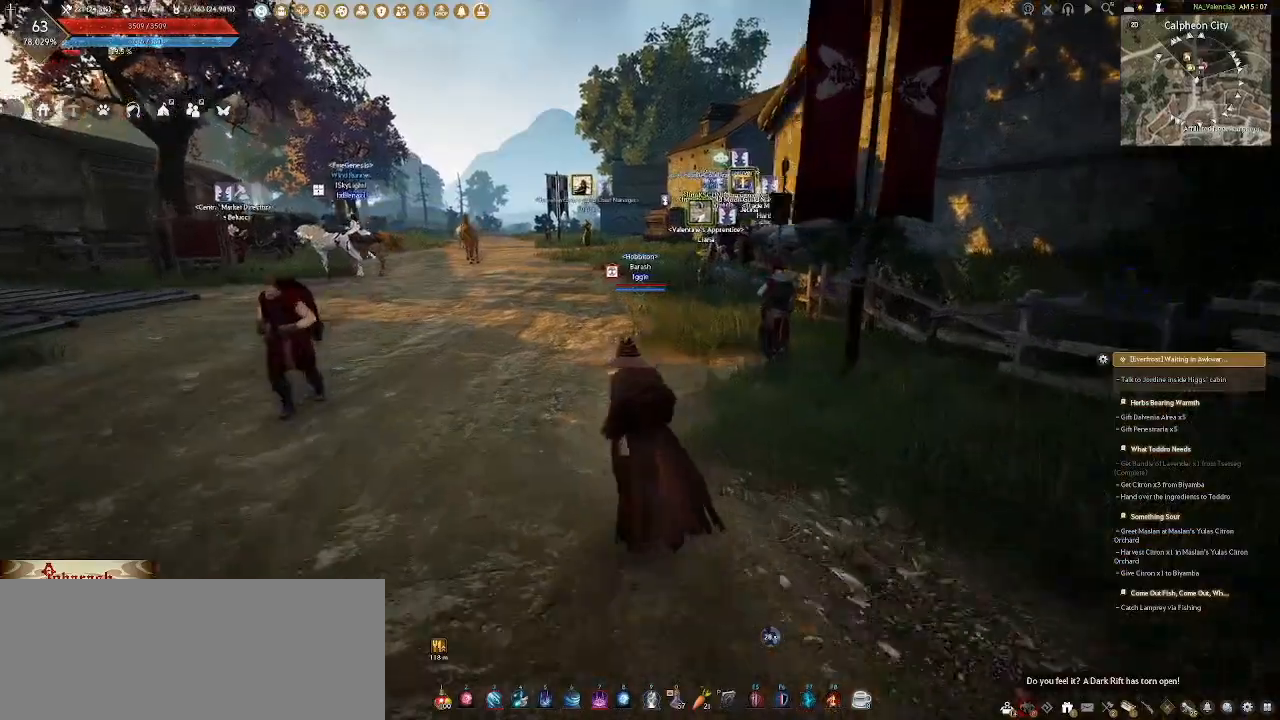
{"keys": [], "mouse": [], "events": [[33, "a", "up"], [167, "mouse_wheel", "up"], [183, "w", "up"]]}
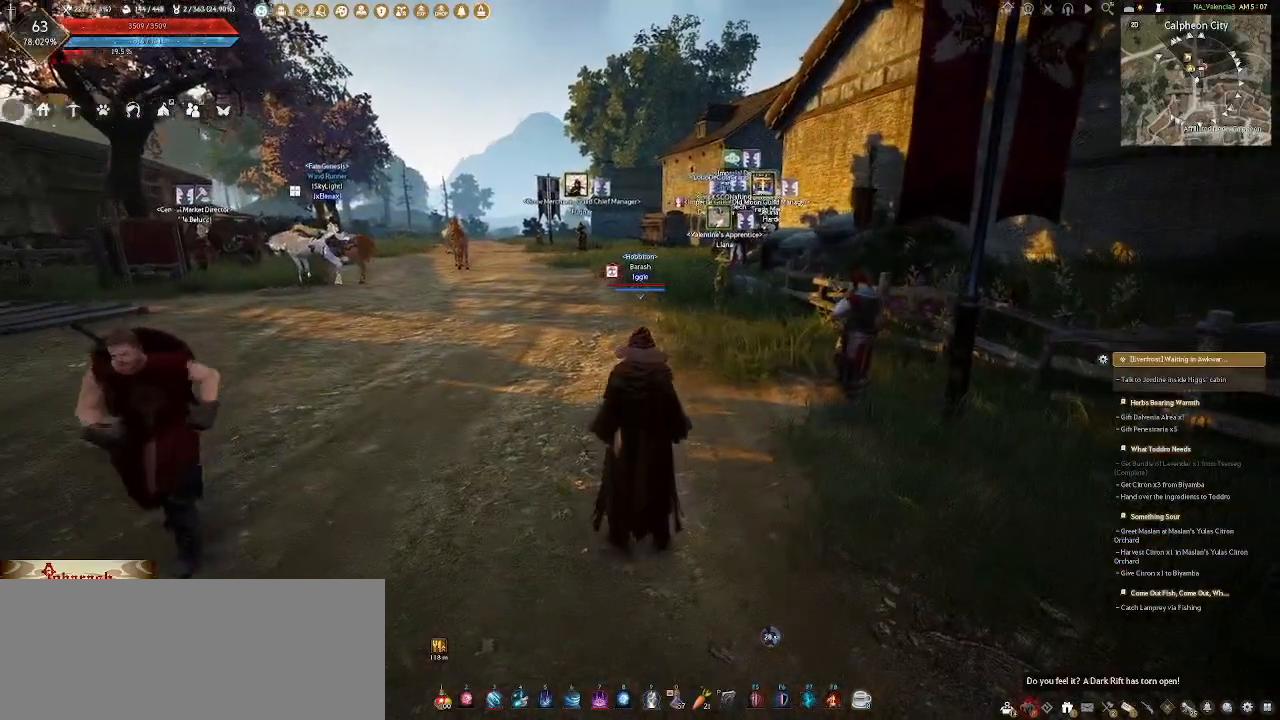
{"keys": ["w"], "mouse": [], "events": [[50, "w", "down"], [150, "a", "down"], [333, "a", "up"]]}
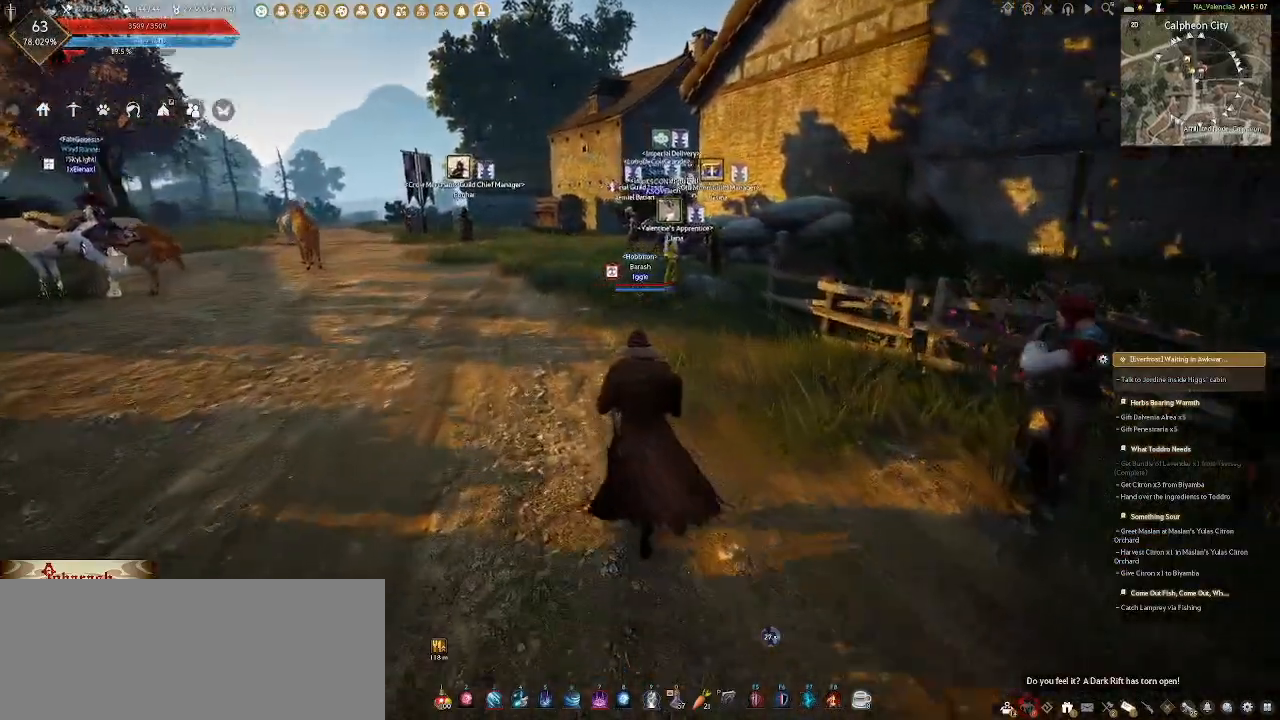
{"keys": ["a", "w"], "mouse": [], "events": [[50, "a", "down"]]}
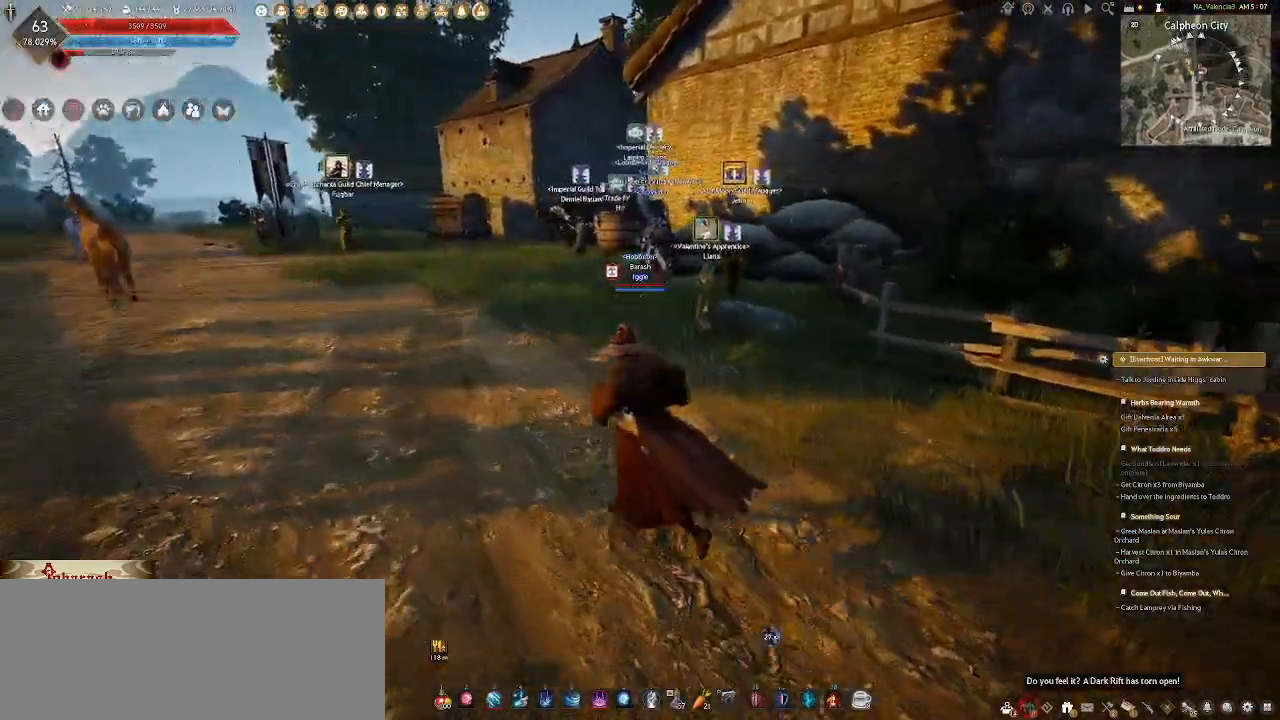
{"keys": ["a", "w"], "mouse": [], "events": []}
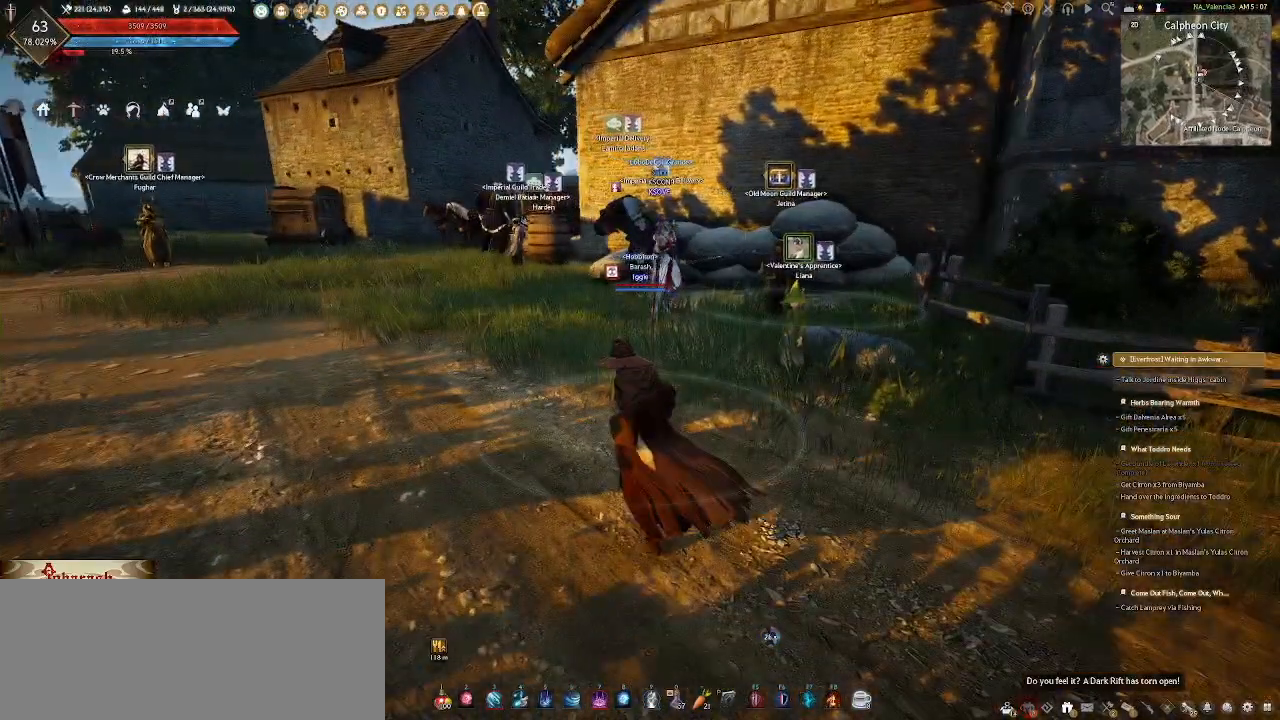
{"keys": [], "mouse": ["wheel"], "events": [[350, "a", "up"], [350, "mouse_wheel", "down"], [367, "w", "up"]]}
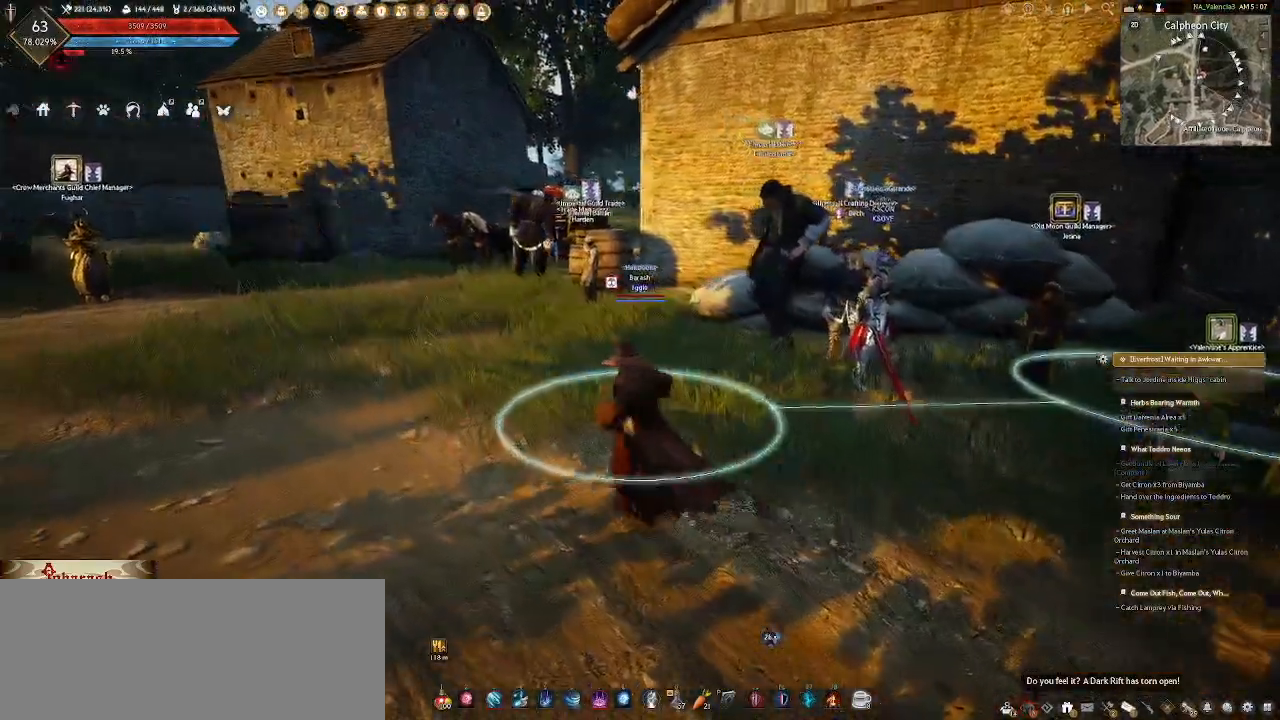
{"keys": ["a", "w"], "mouse": [], "events": [[33, "mouse_wheel", "up"], [283, "a", "down"], [400, "w", "down"]]}
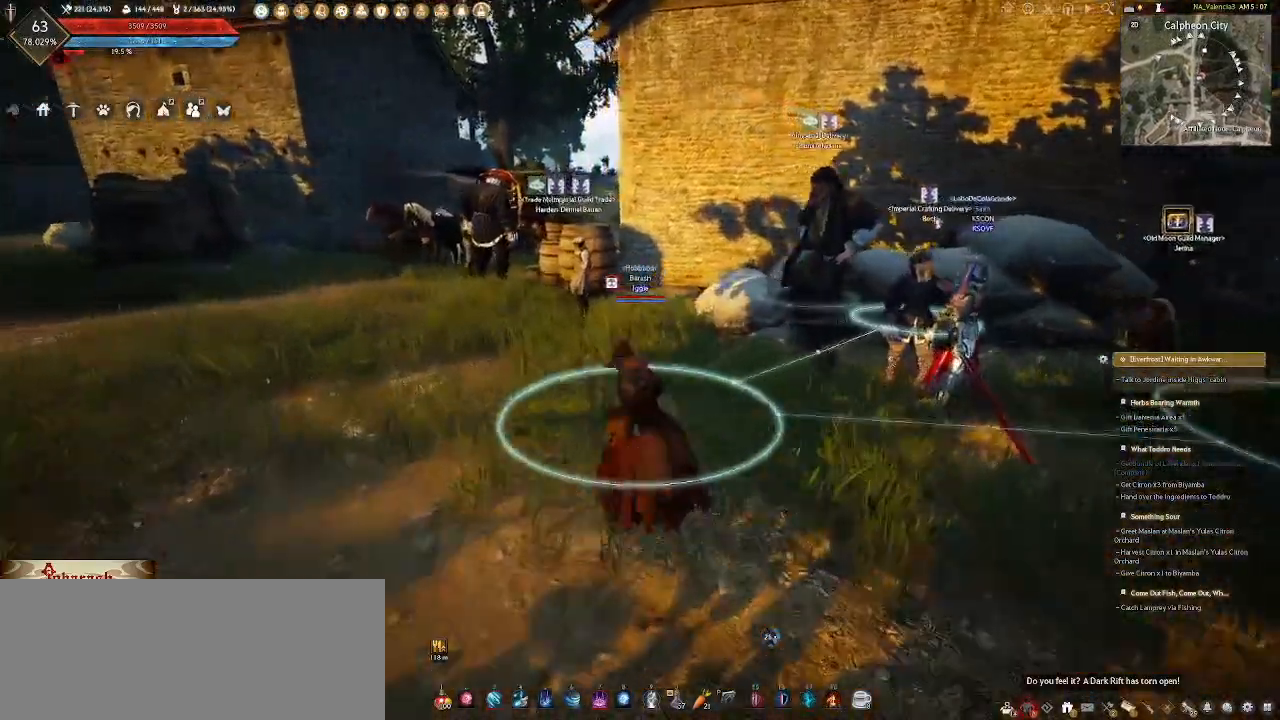
{"keys": ["a", "w"], "mouse": [], "events": []}
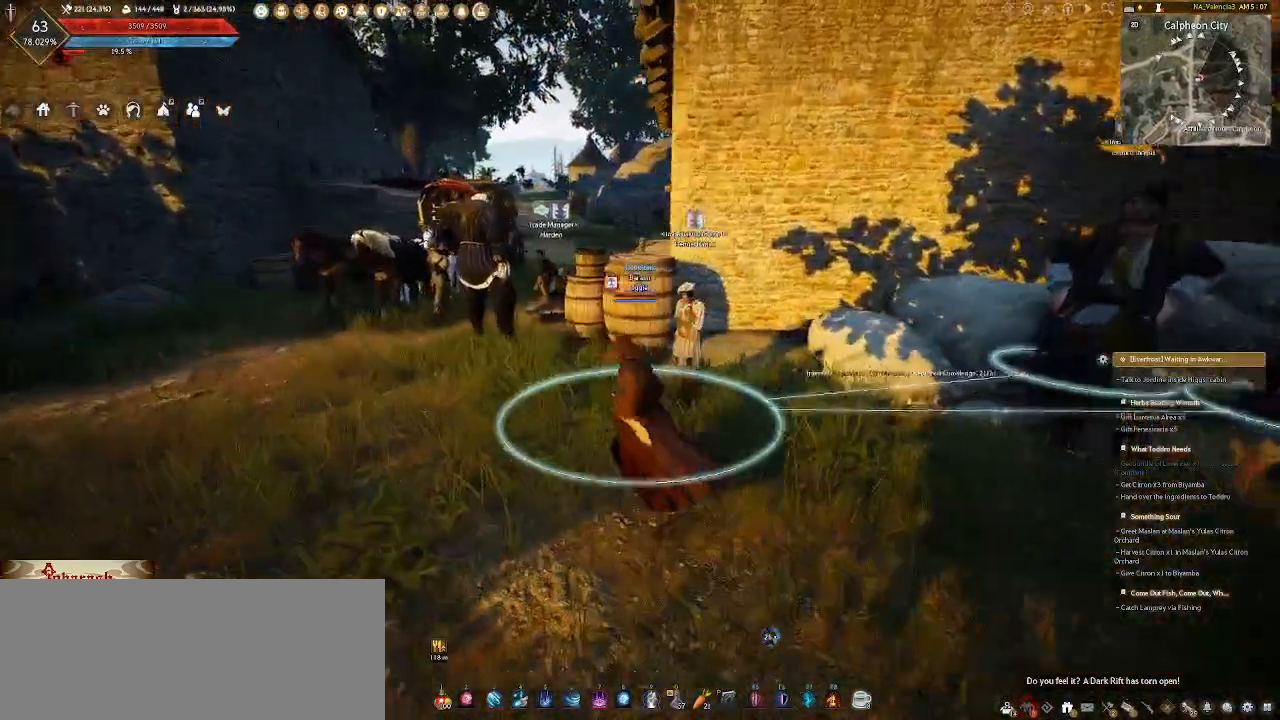
{"keys": [], "mouse": [], "events": [[367, "w", "up"], [383, "a", "up"]]}
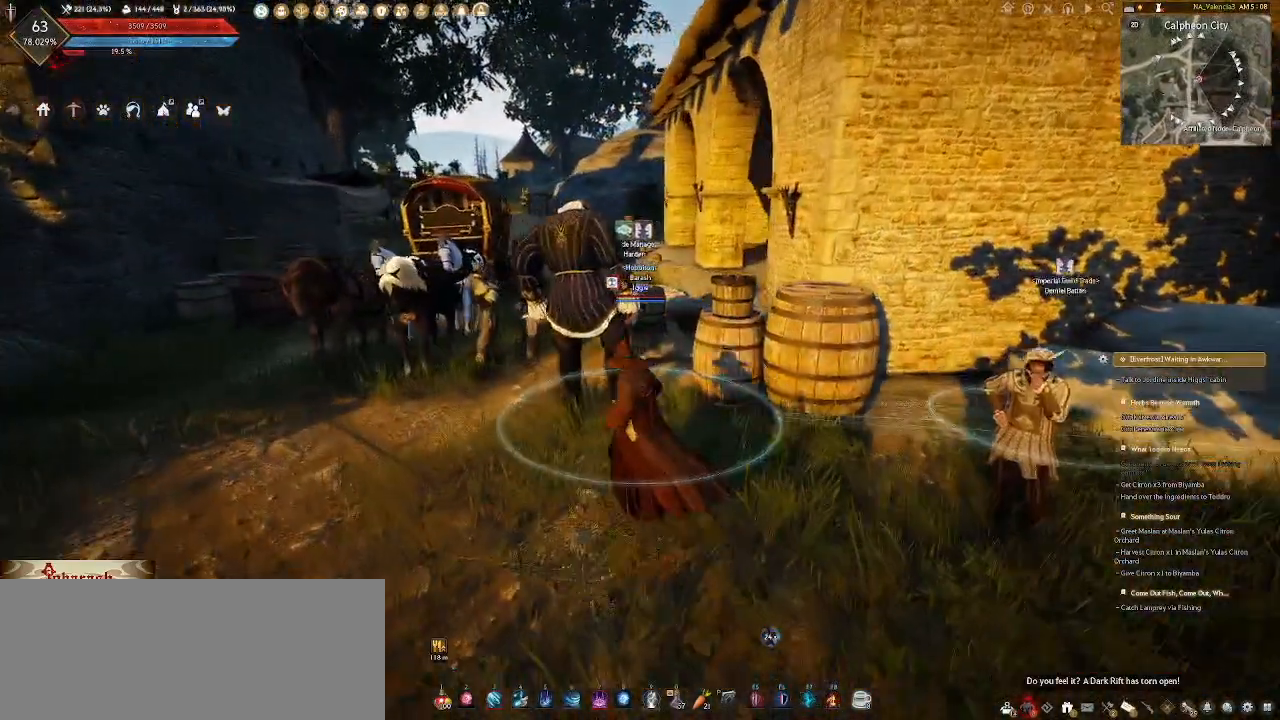
{"keys": ["w"], "mouse": [], "events": [[183, "a", "down"], [250, "w", "down"], [500, "a", "up"]]}
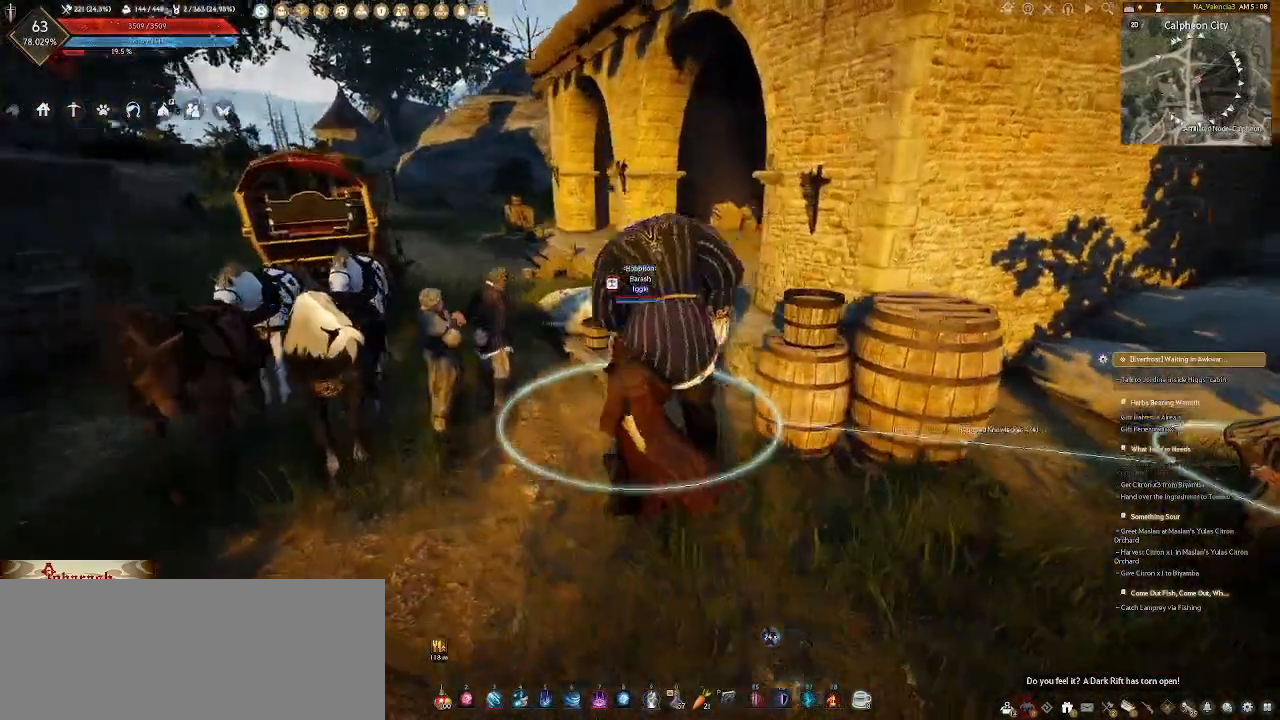
{"keys": ["r"], "mouse": [], "events": [[183, "w", "up"], [400, "r", "down"]]}
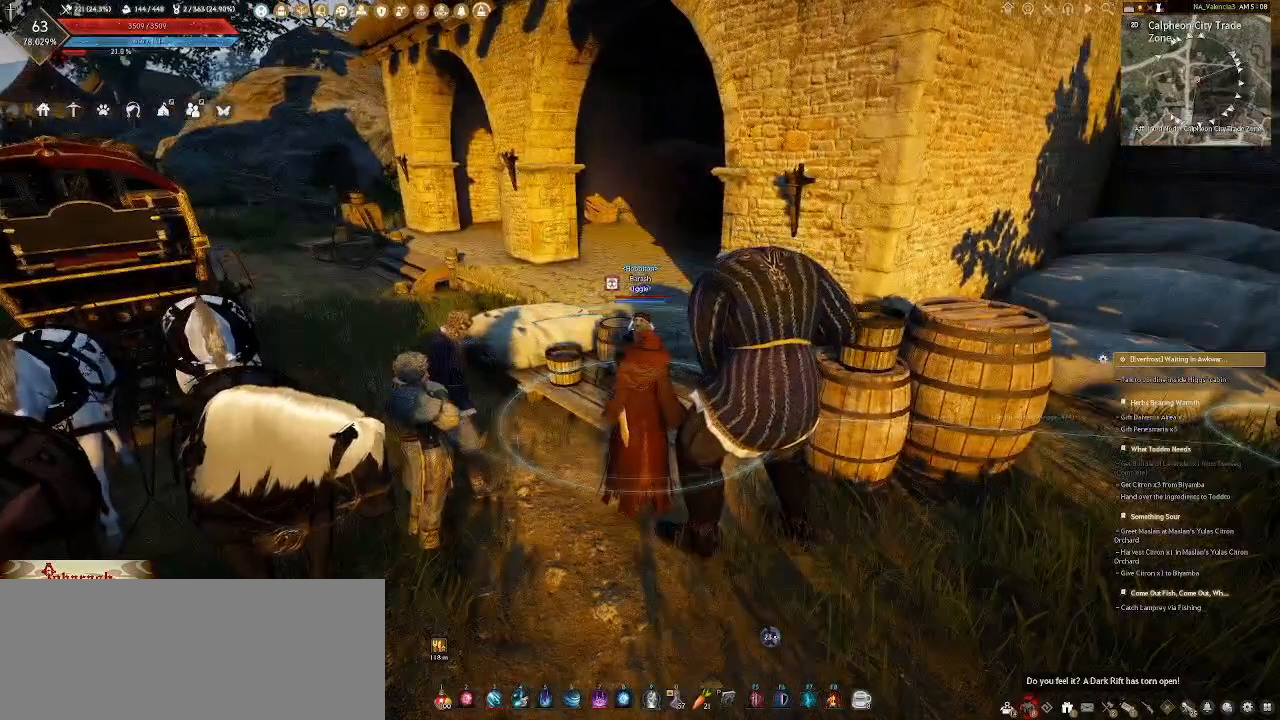
{"keys": [], "mouse": [], "events": [[50, "r", "up"]]}
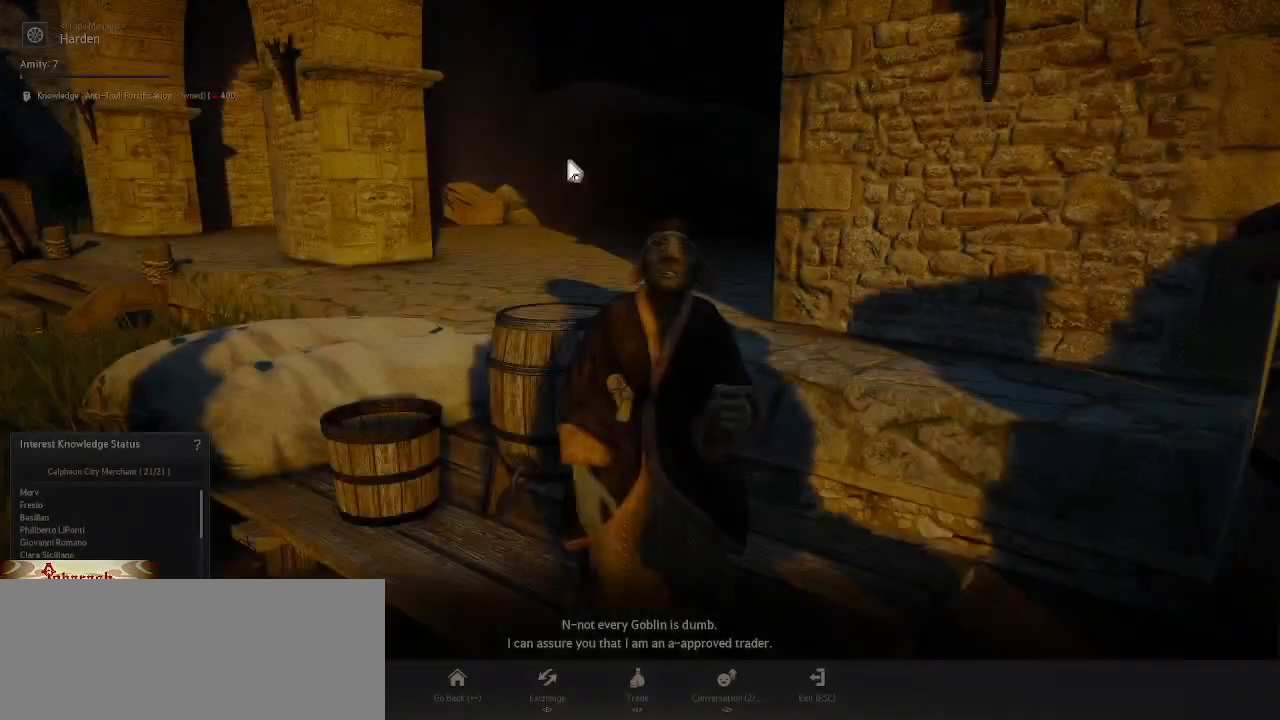
{"keys": [], "mouse": [], "events": []}
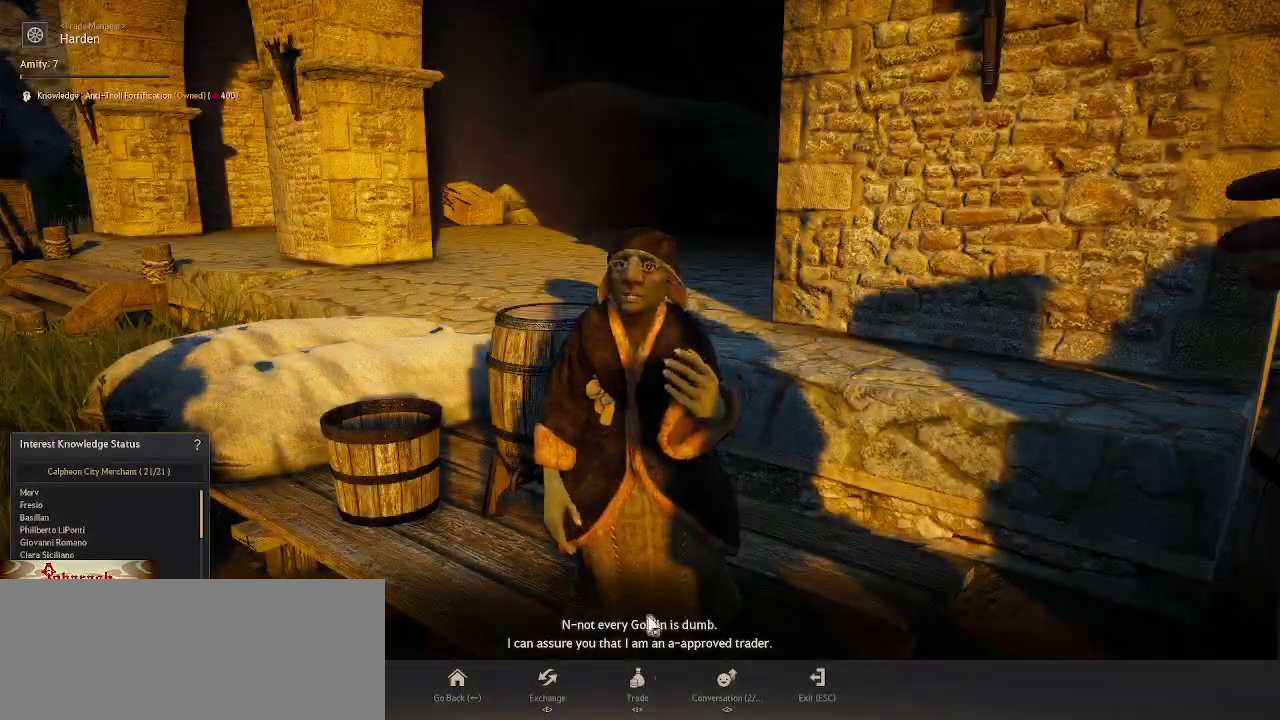
{"keys": [], "mouse": [], "events": [[317, "mouse_left", "down"], [400, "mouse_left", "up"]]}
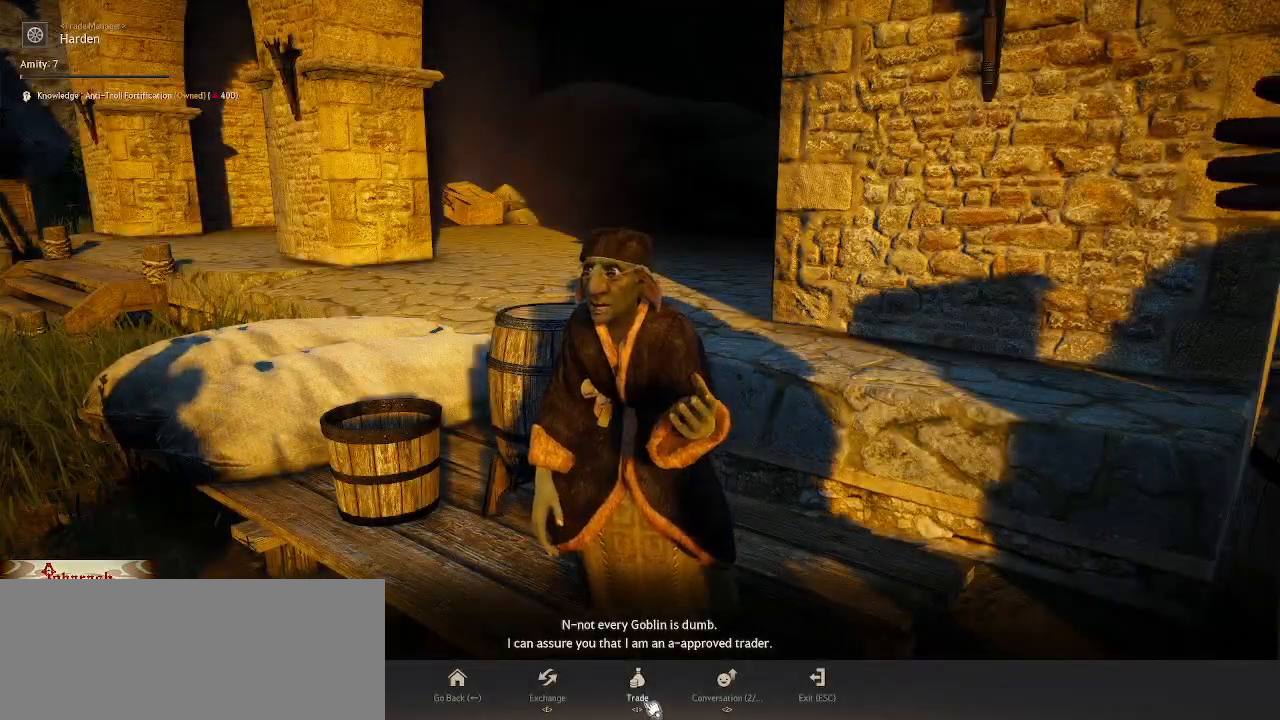
{"keys": [], "mouse": [], "events": []}
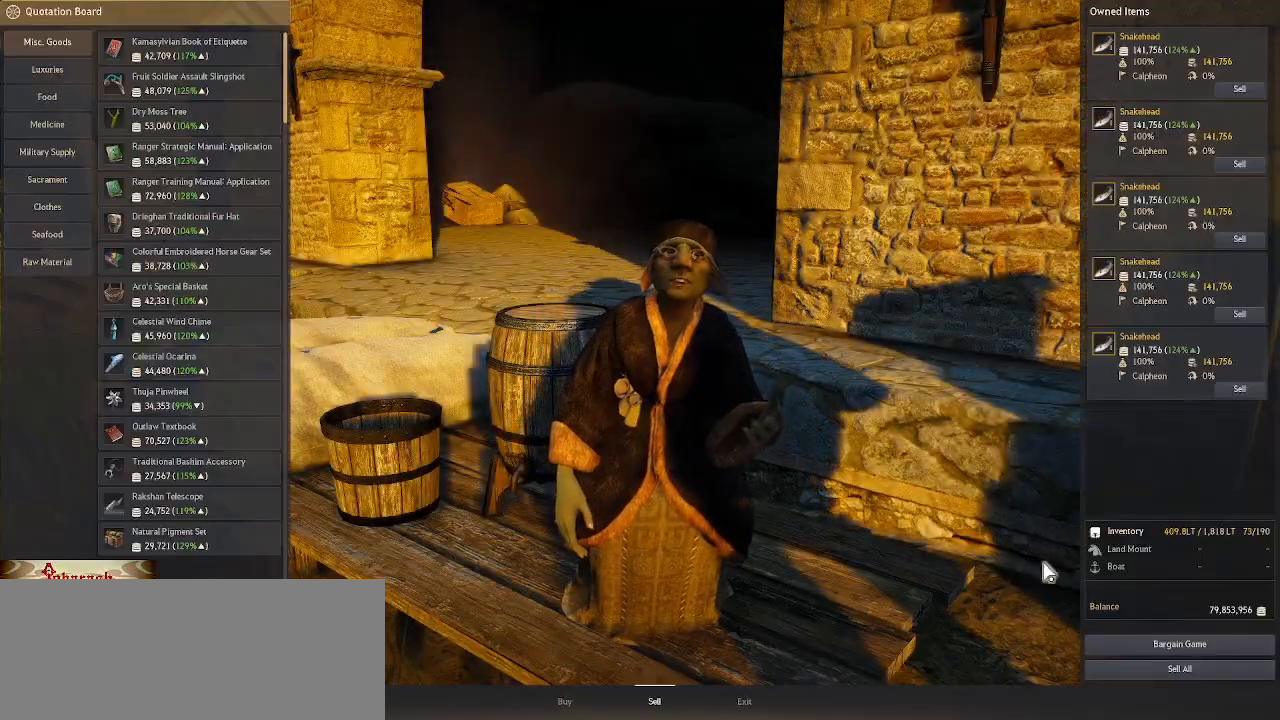
{"keys": [], "mouse": [], "events": []}